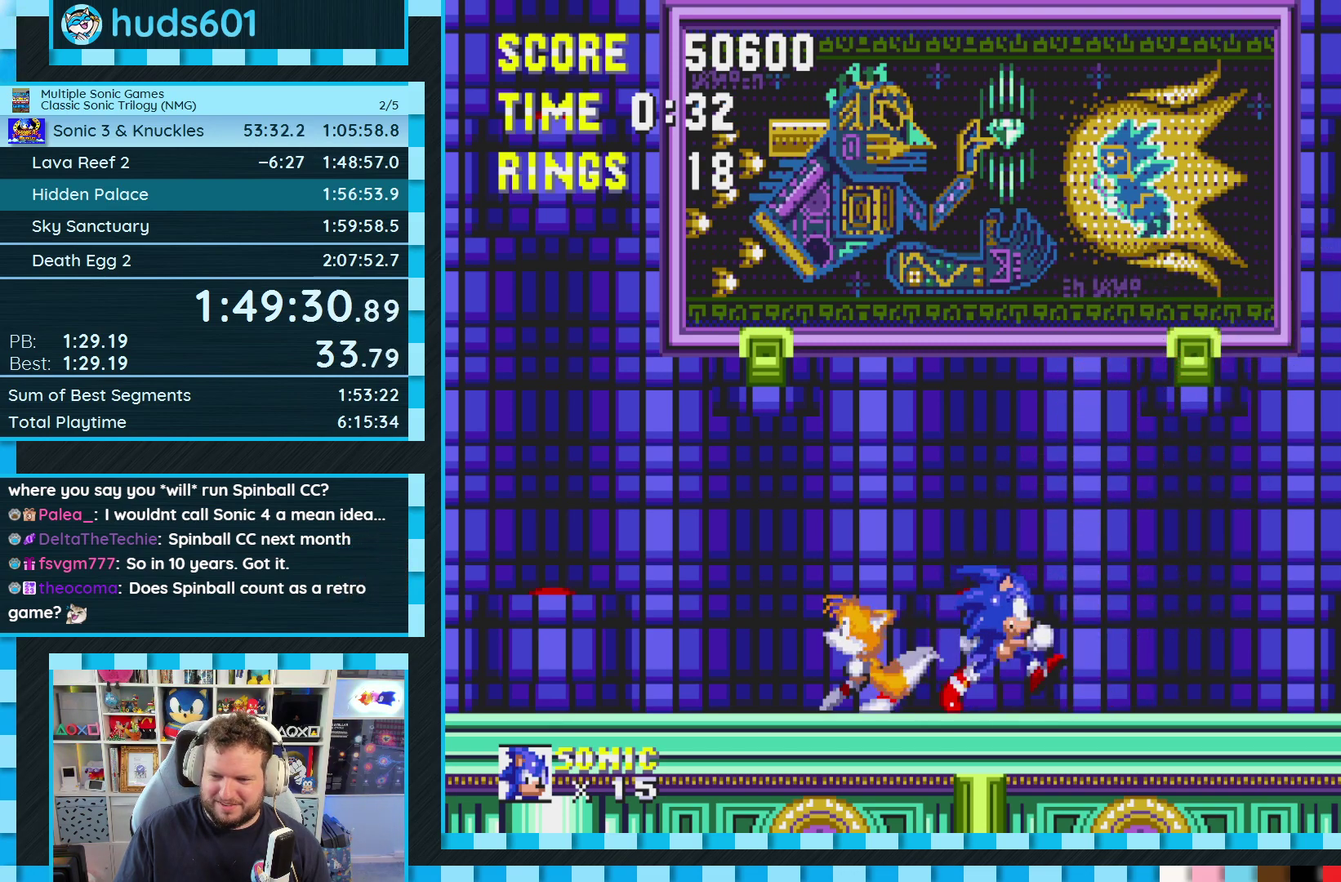
Gameplay with a controller (Xbox layout); each line is a JSON object with the inputs held at the frame after it. "events" lists button and stick changes between this image and that frame as [ms after this image, input, new state], when the widget could be followed in between. Not read: L1 L2 L3 R1 R2 R3.
{"buttons": ["A", "DPAD_LEFT"], "events": [[200, "A", "down"], [317, "A", "up"], [333, "DPAD_RIGHT", "up"], [383, "A", "down"], [500, "DPAD_LEFT", "down"]]}
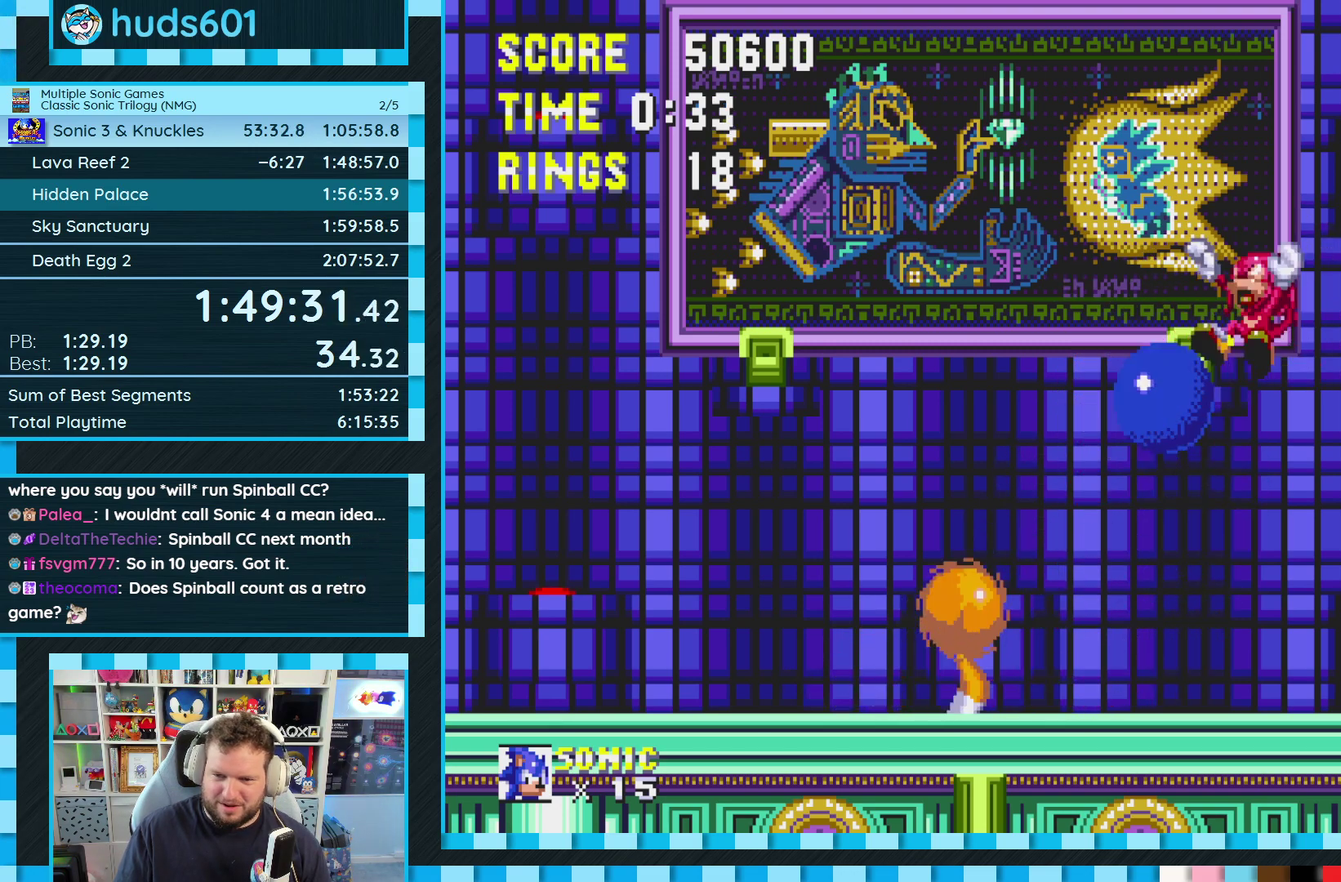
{"buttons": ["DPAD_LEFT"], "events": [[17, "A", "up"]]}
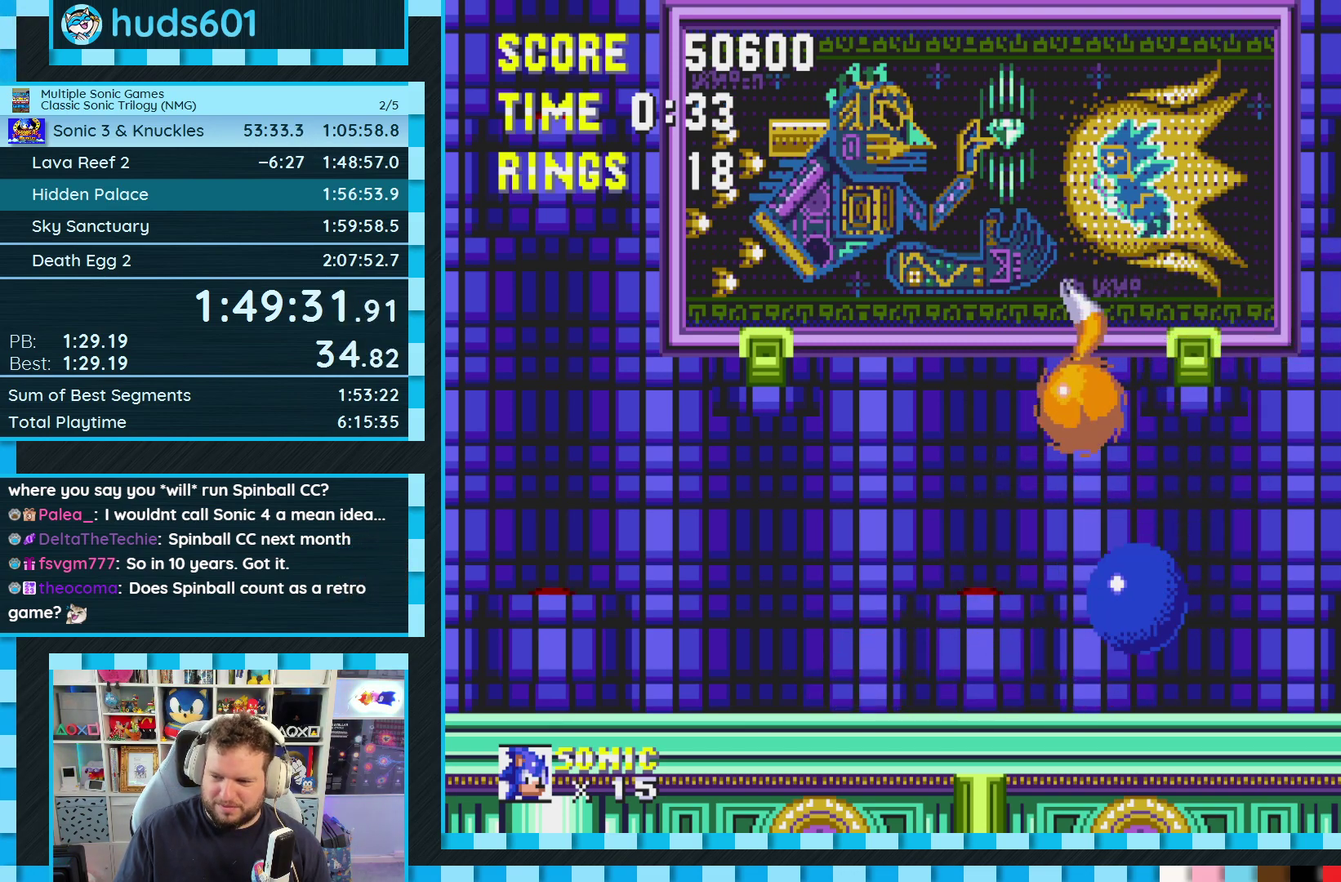
{"buttons": [], "events": [[133, "DPAD_LEFT", "up"]]}
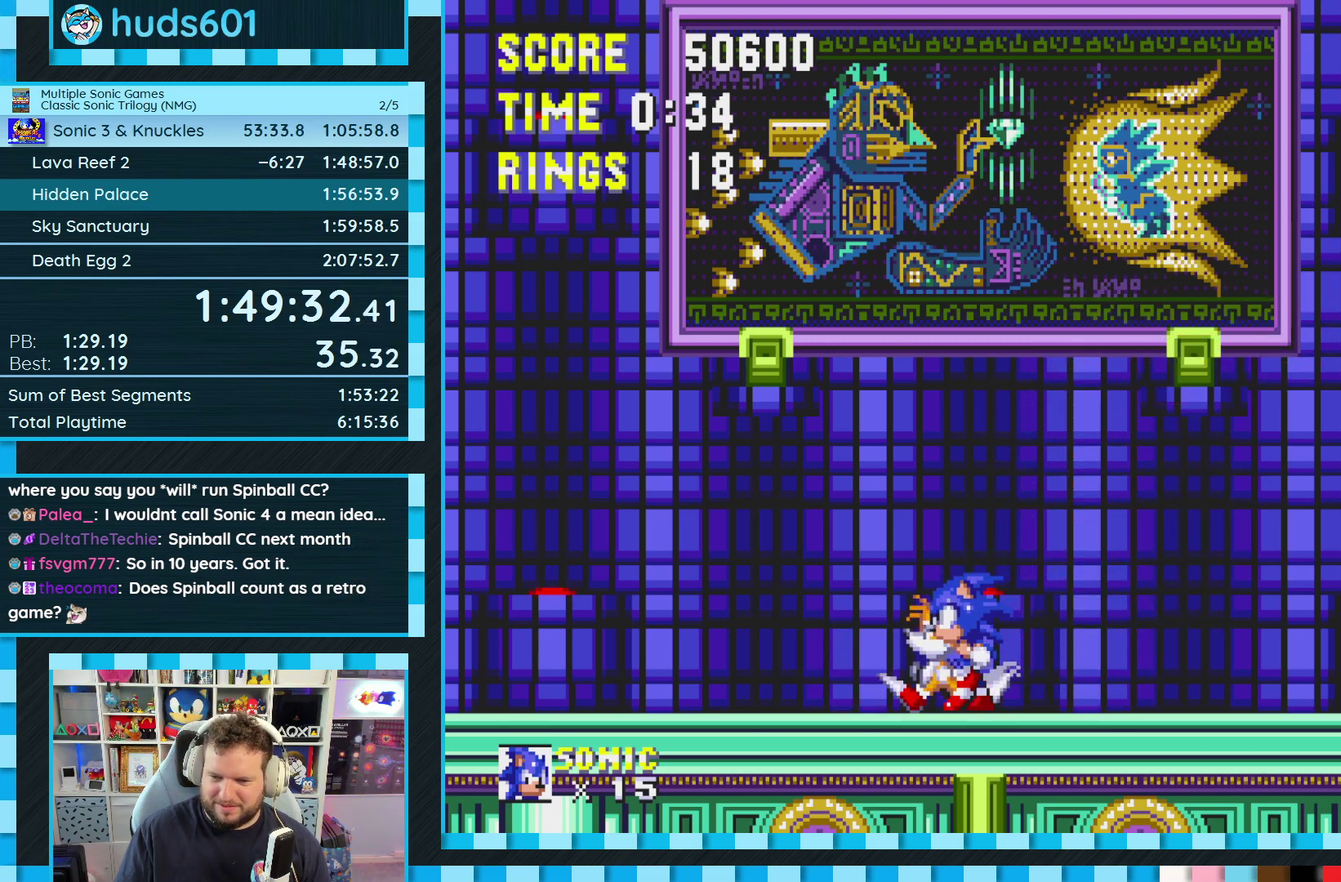
{"buttons": ["A", "DPAD_RIGHT"], "events": [[33, "DPAD_RIGHT", "down"], [467, "A", "down"]]}
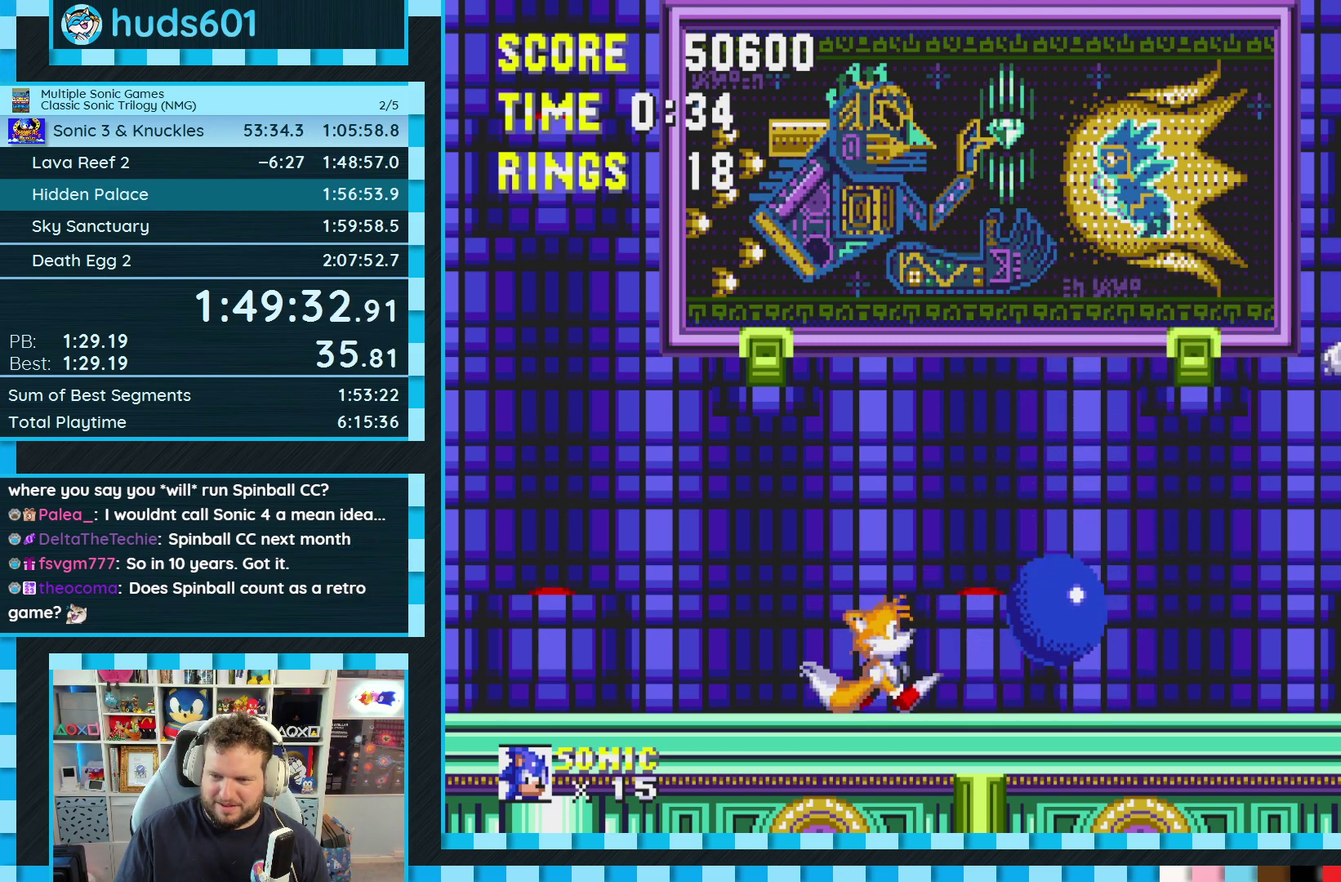
{"buttons": ["DPAD_LEFT"], "events": [[100, "A", "up"], [150, "A", "down"], [150, "DPAD_RIGHT", "up"], [283, "A", "up"], [283, "DPAD_LEFT", "down"]]}
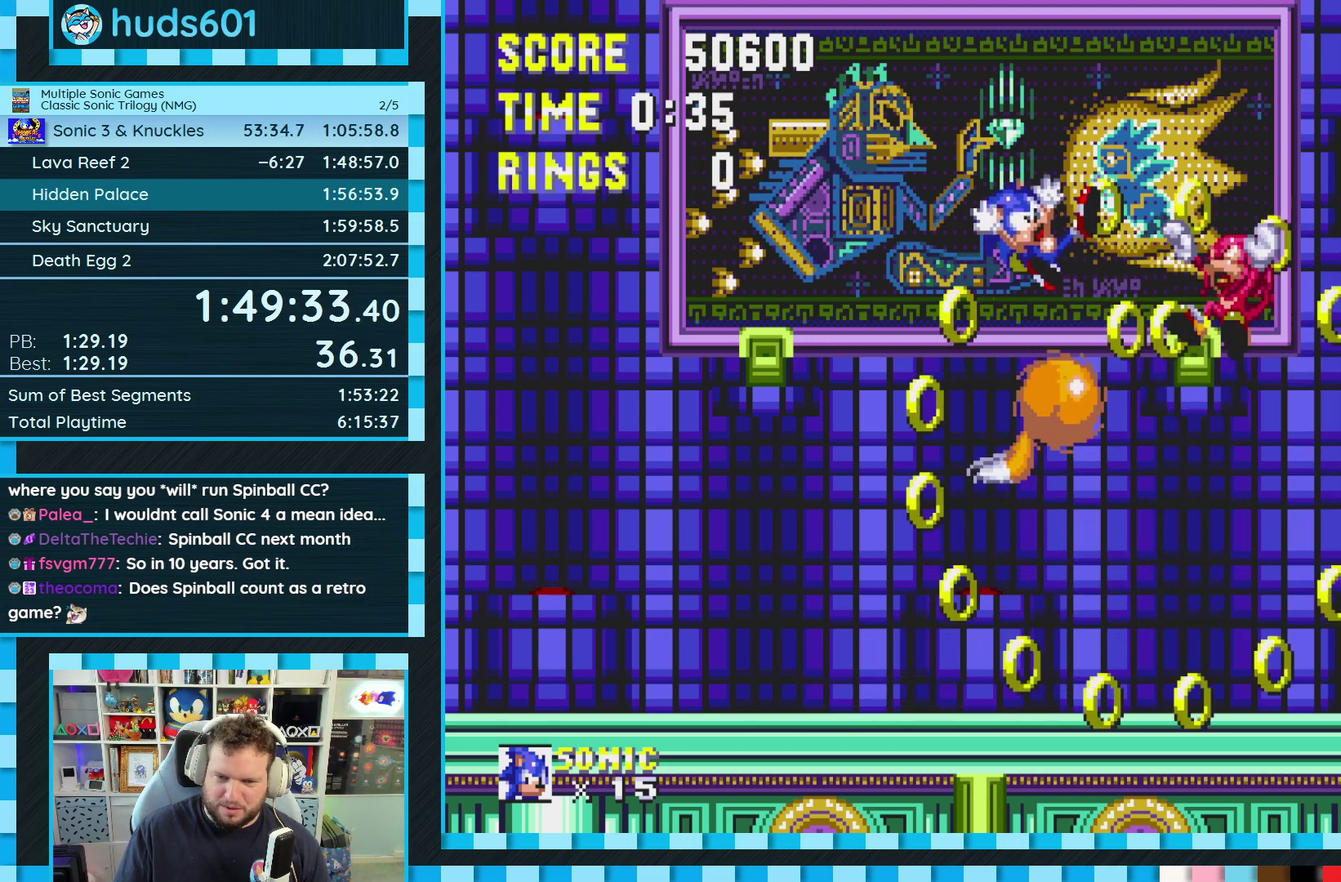
{"buttons": [], "events": [[50, "DPAD_LEFT", "up"]]}
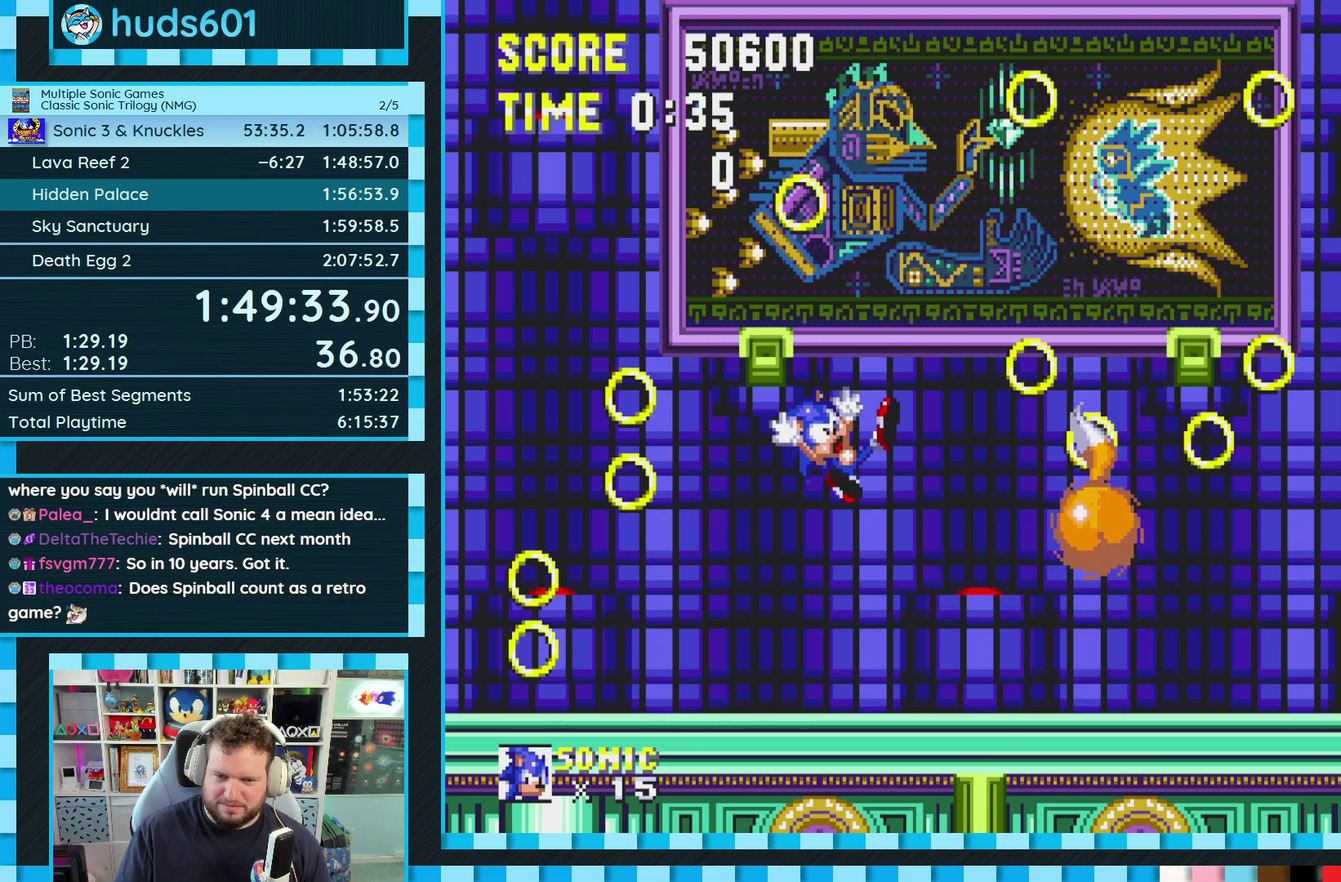
{"buttons": ["DPAD_RIGHT"], "events": [[50, "DPAD_RIGHT", "down"]]}
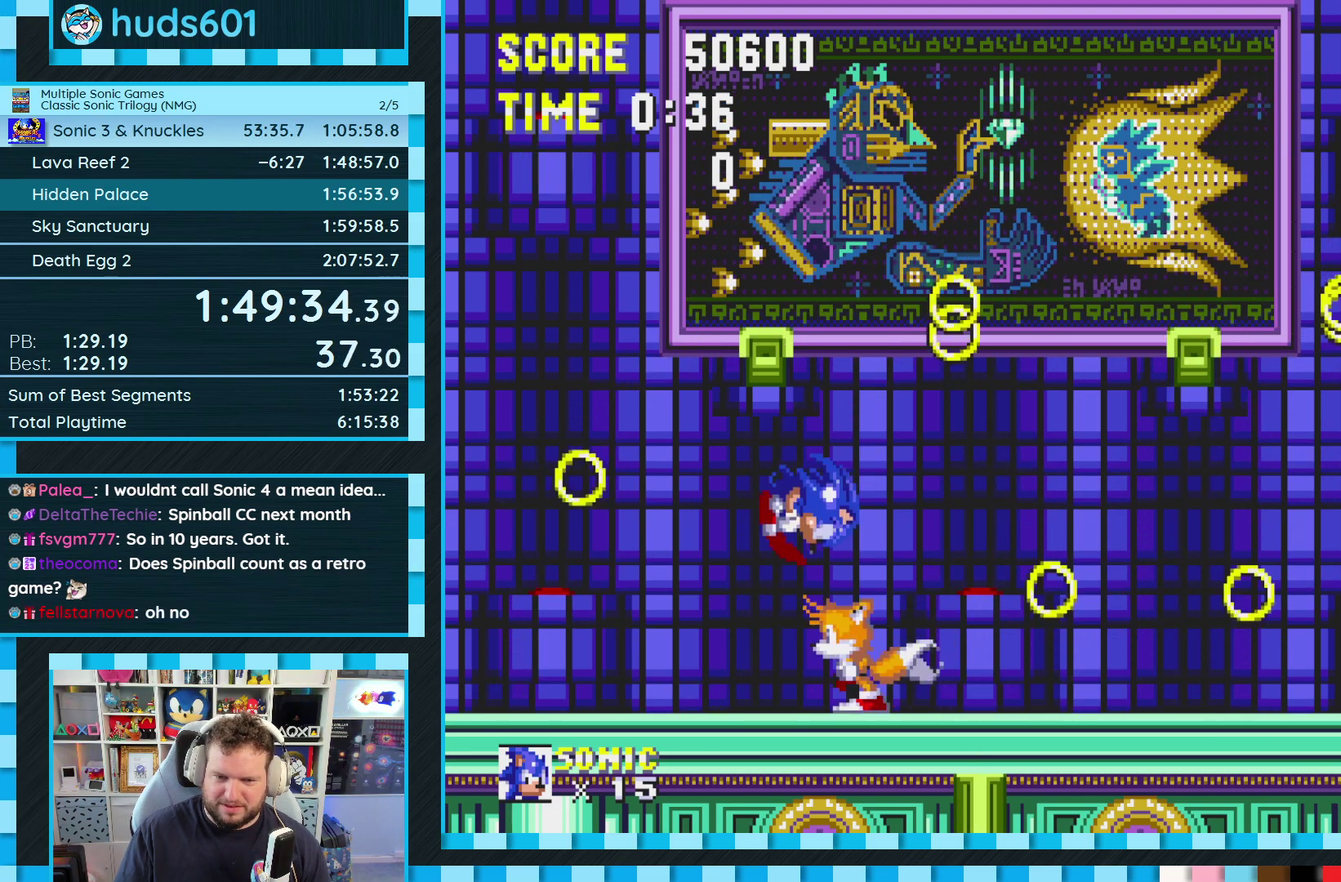
{"buttons": ["DPAD_RIGHT"], "events": [[67, "DPAD_RIGHT", "up"], [500, "DPAD_RIGHT", "down"]]}
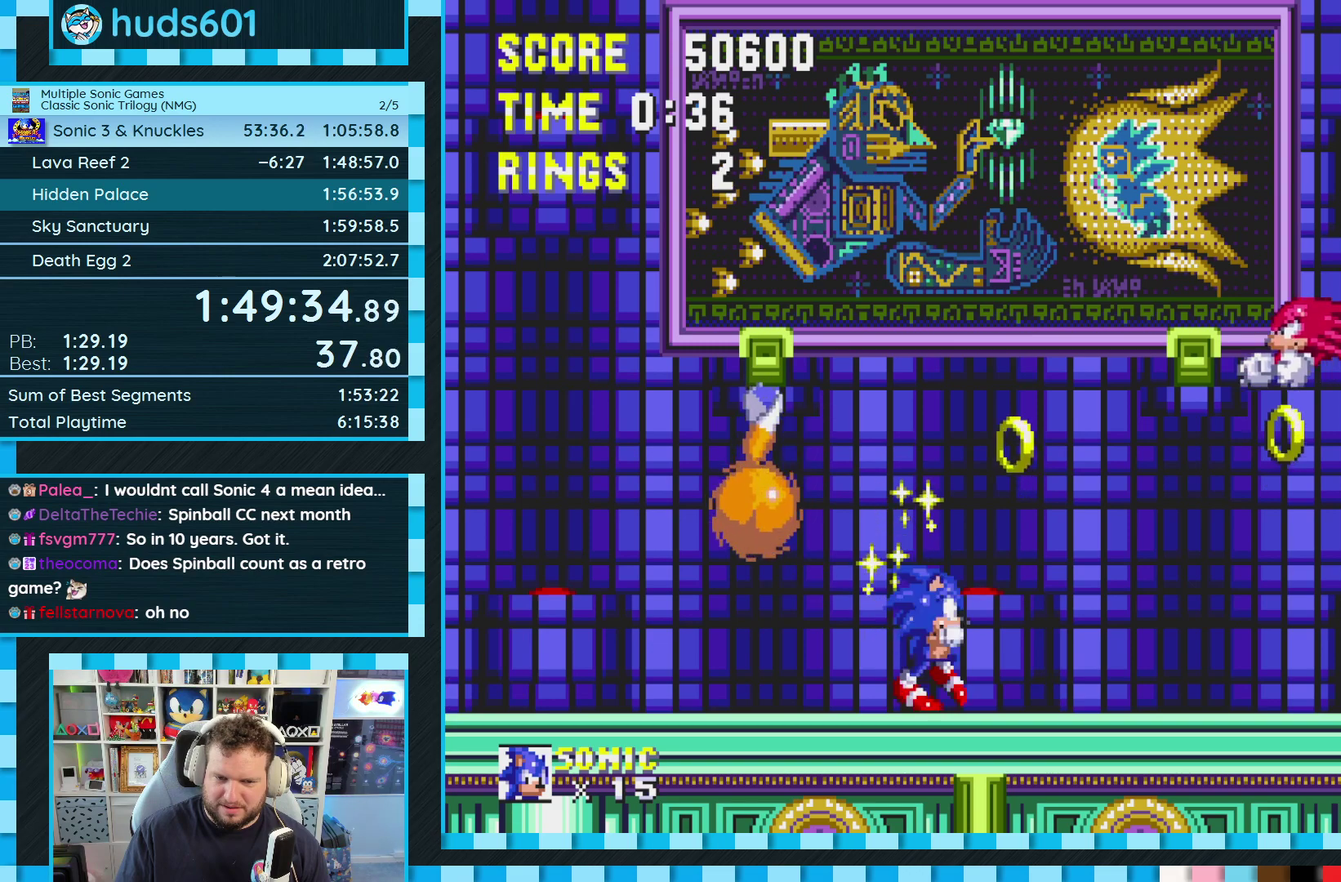
{"buttons": ["DPAD_RIGHT"], "events": [[33, "A", "down"], [200, "A", "up"], [267, "A", "down"], [350, "A", "up"]]}
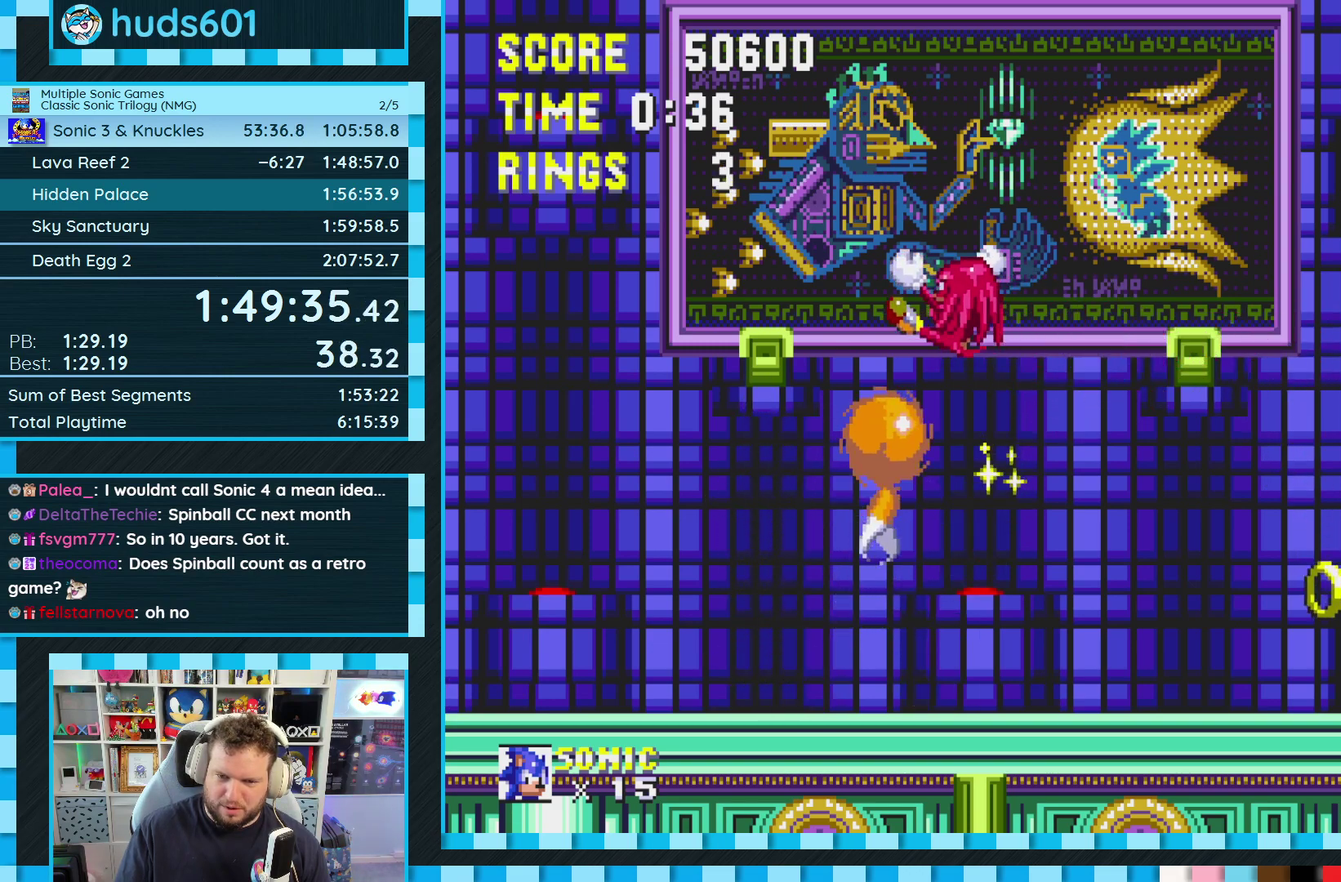
{"buttons": [], "events": [[33, "DPAD_RIGHT", "up"]]}
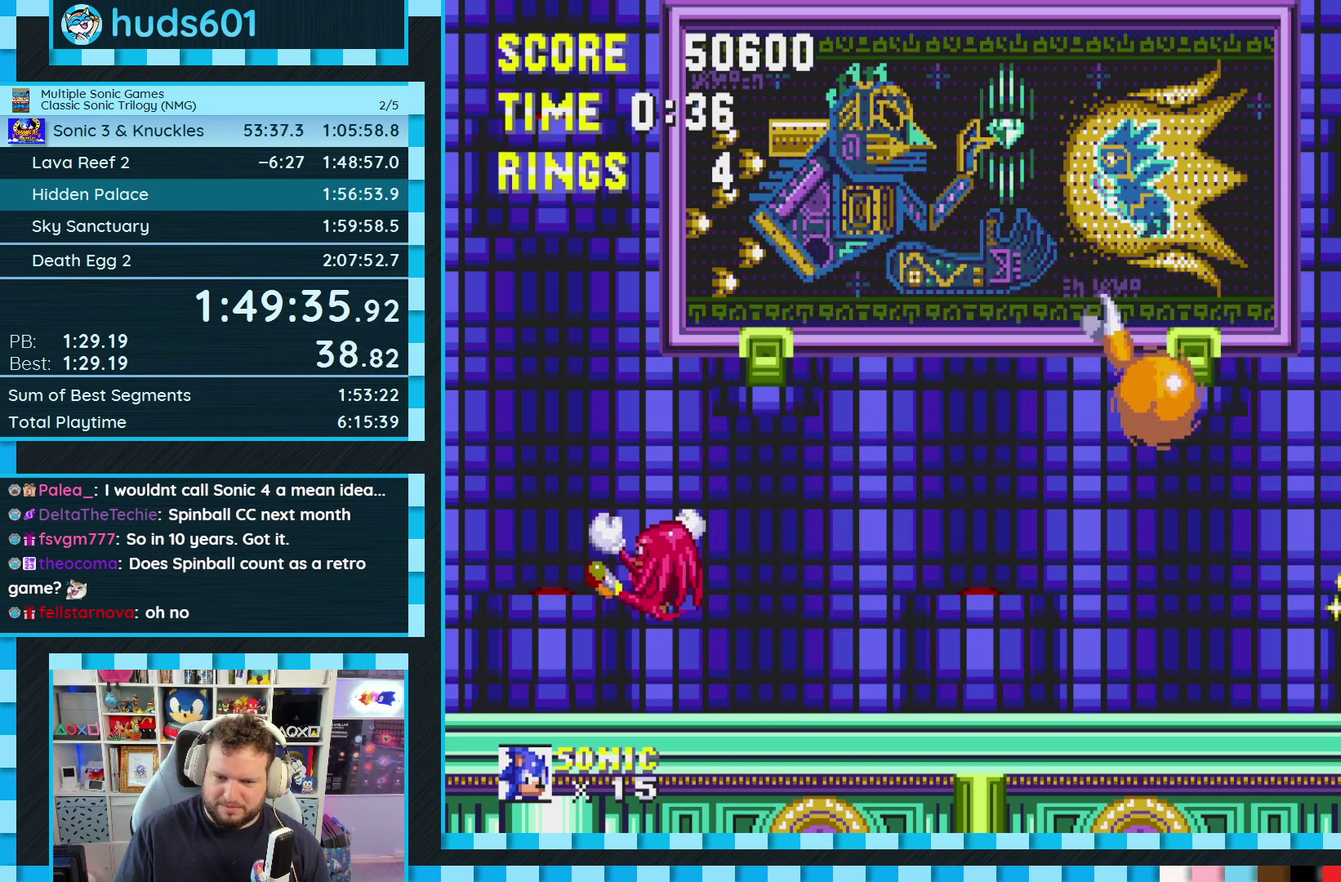
{"buttons": [], "events": []}
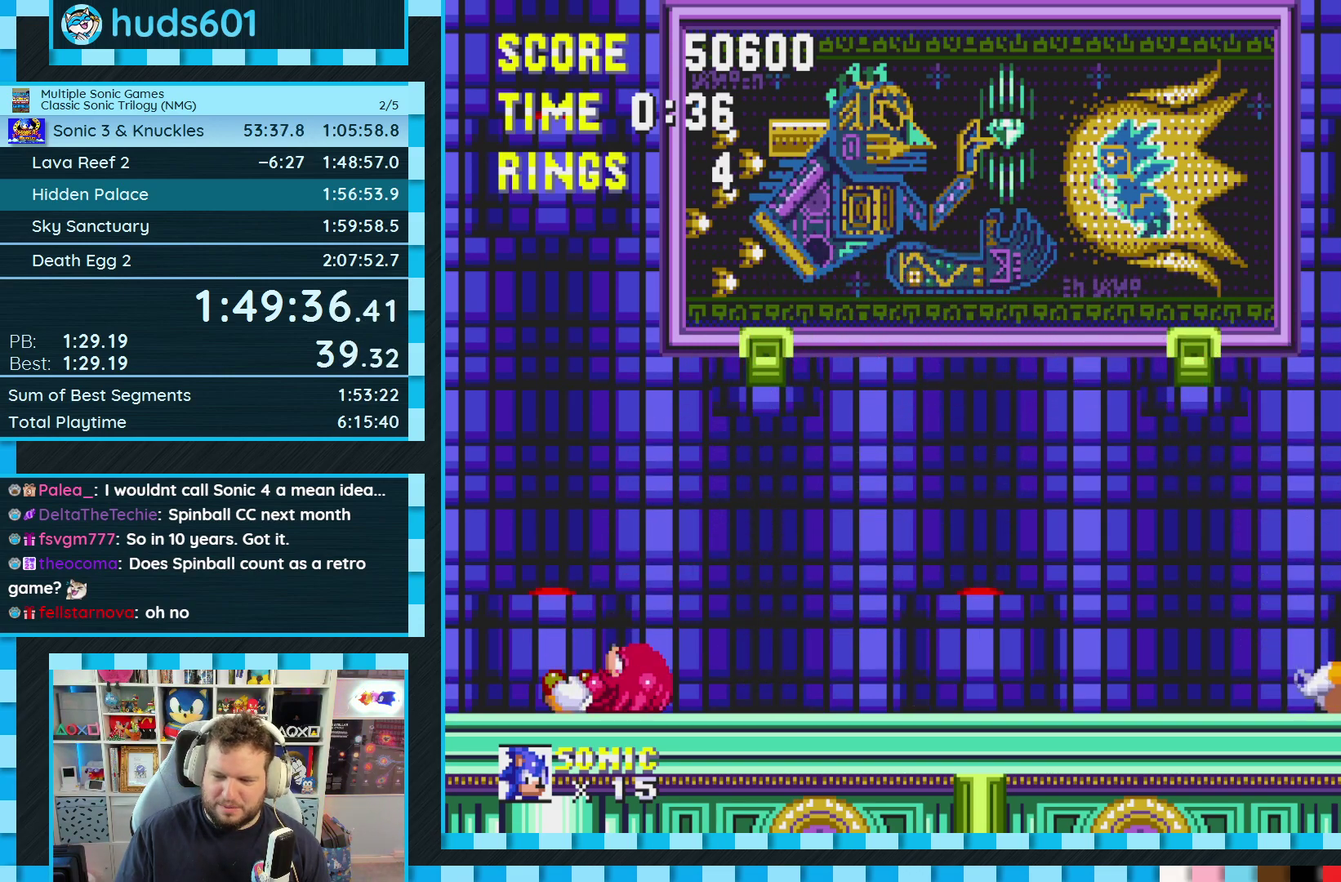
{"buttons": [], "events": []}
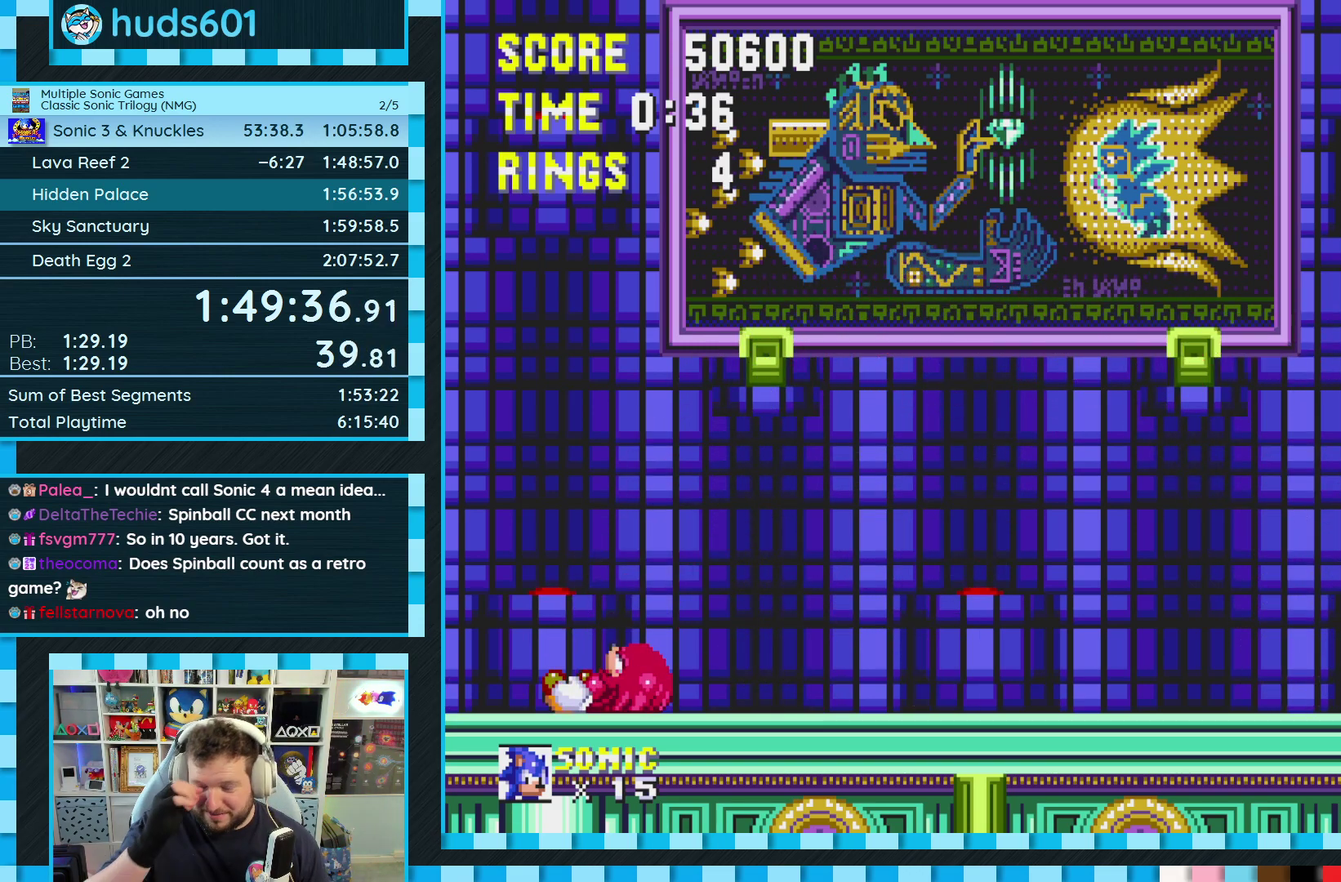
{"buttons": [], "events": []}
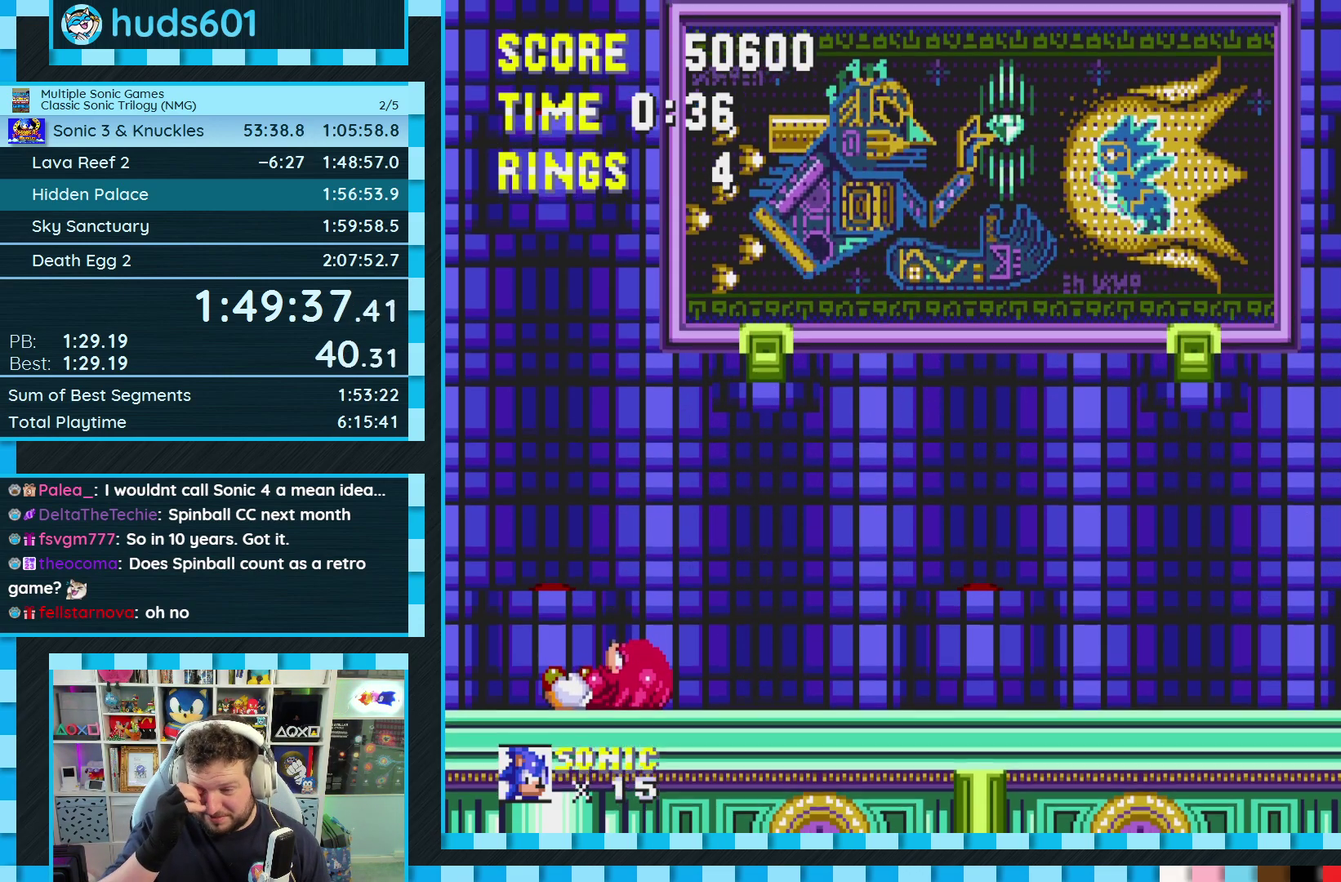
{"buttons": [], "events": []}
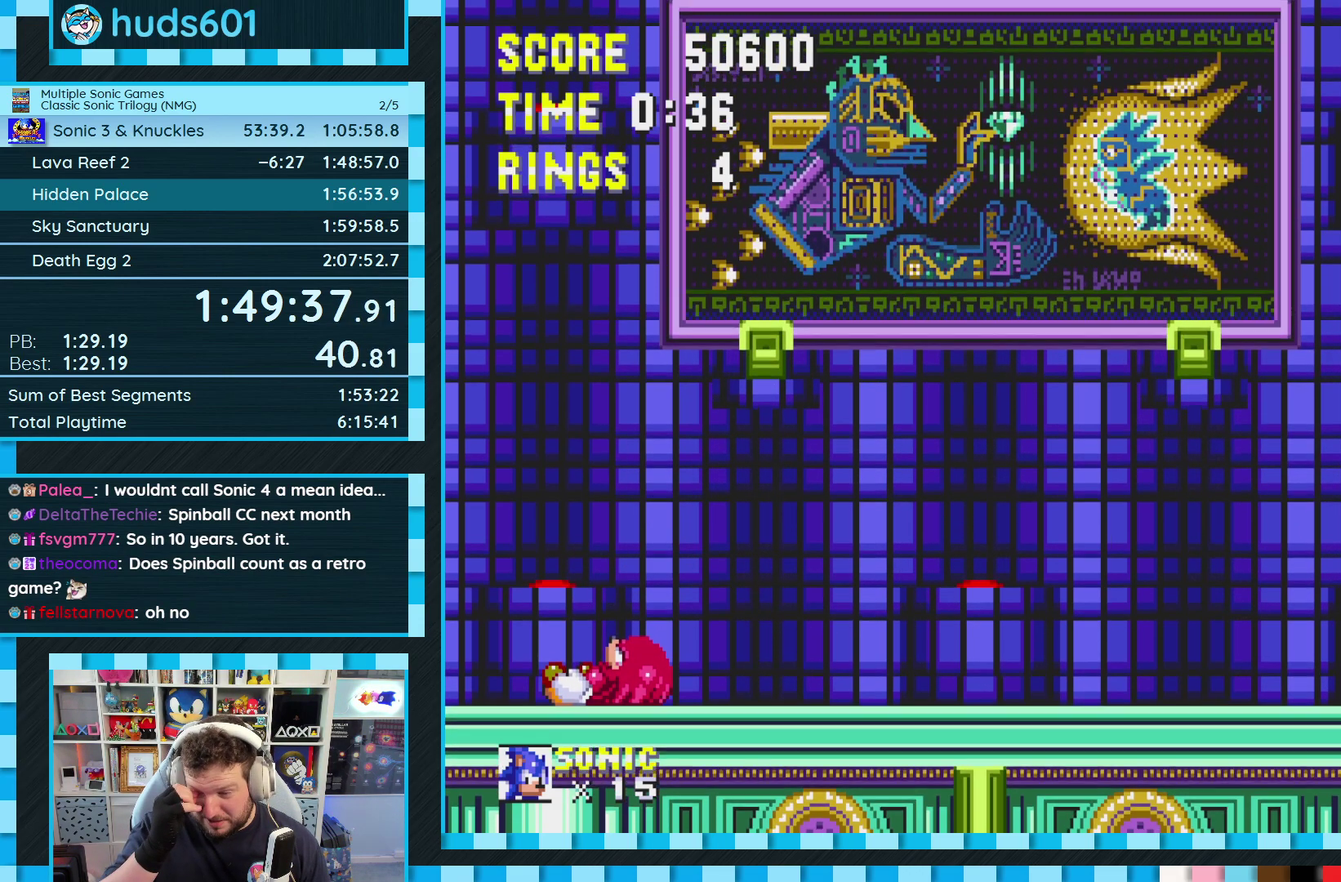
{"buttons": [], "events": []}
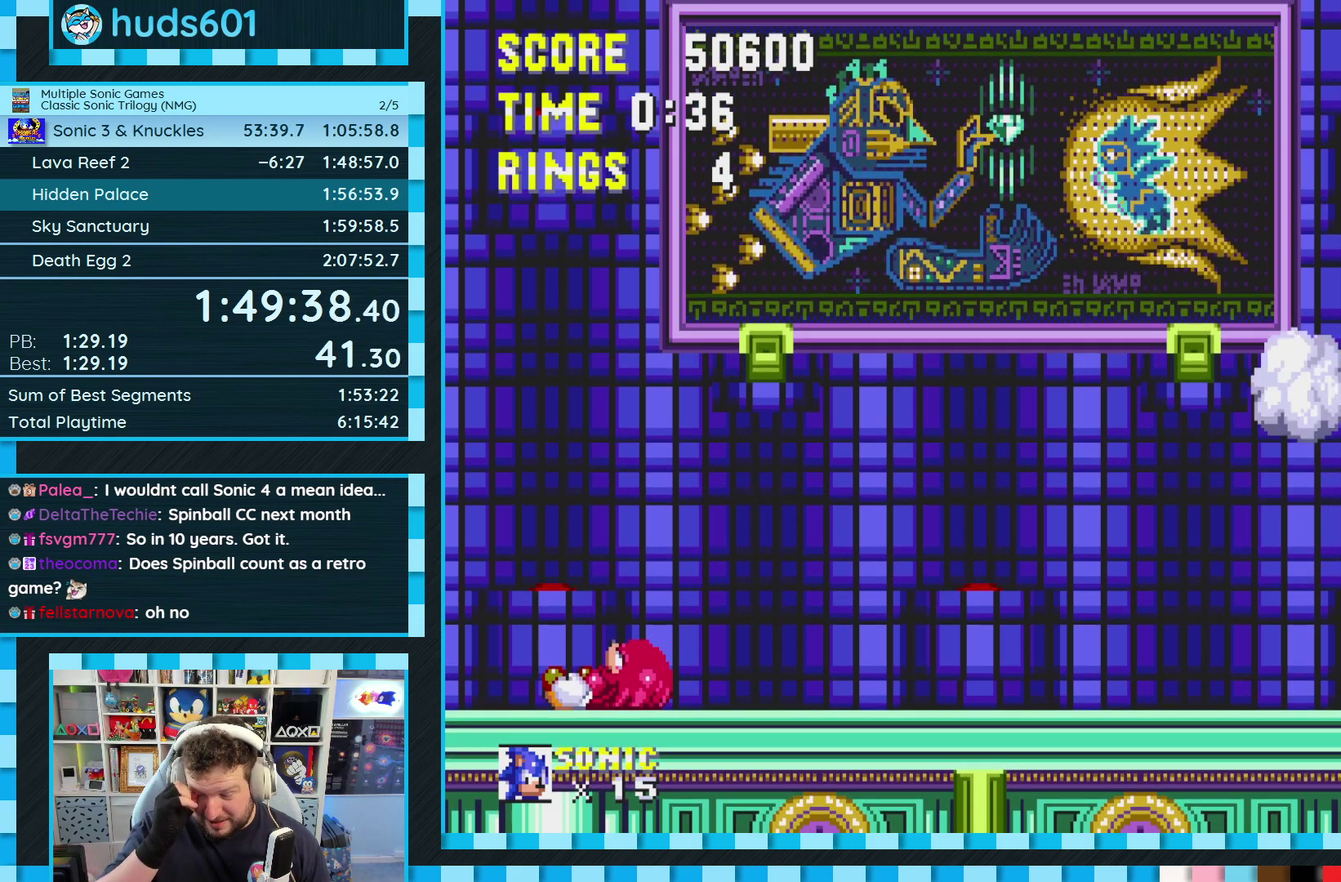
{"buttons": [], "events": []}
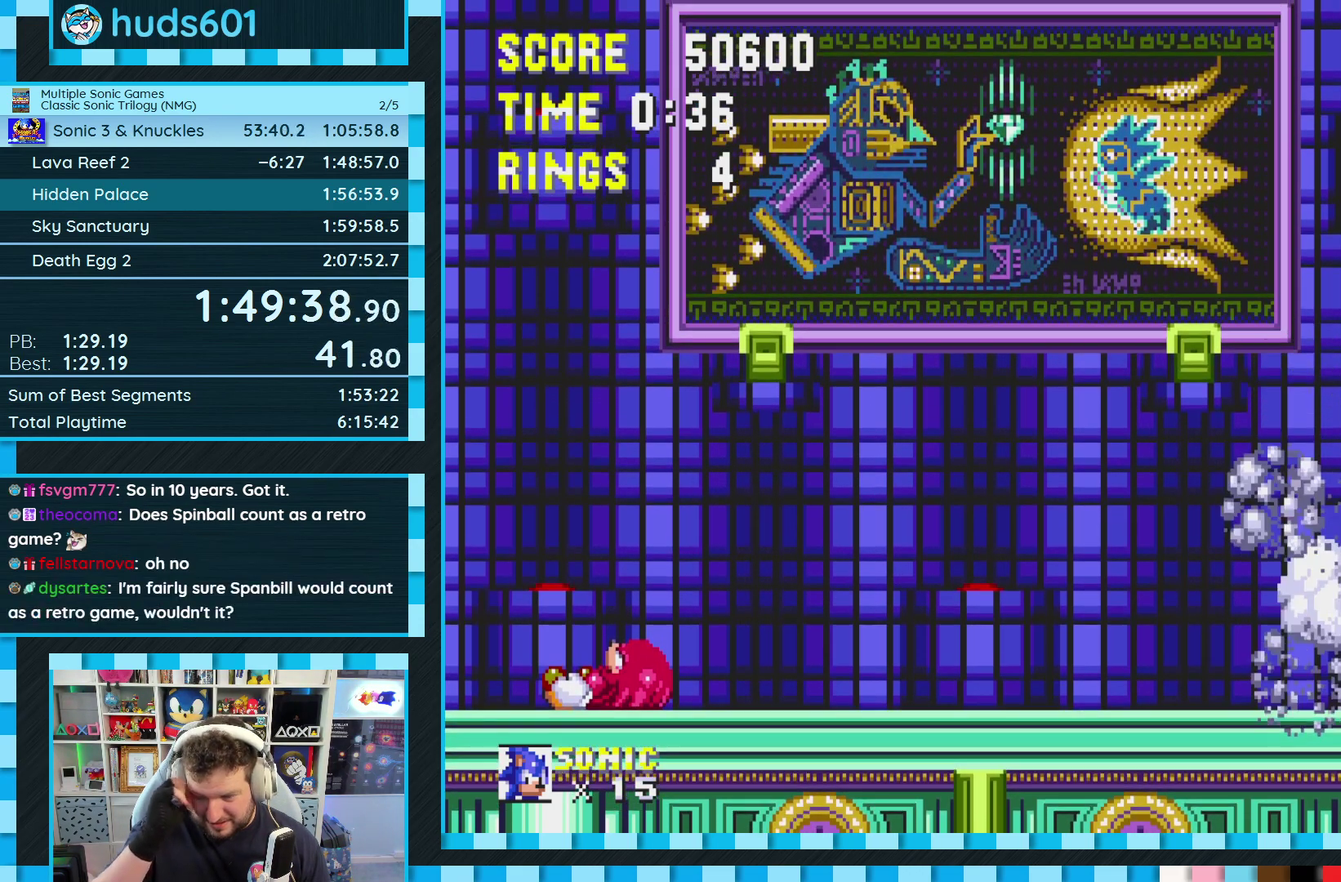
{"buttons": [], "events": []}
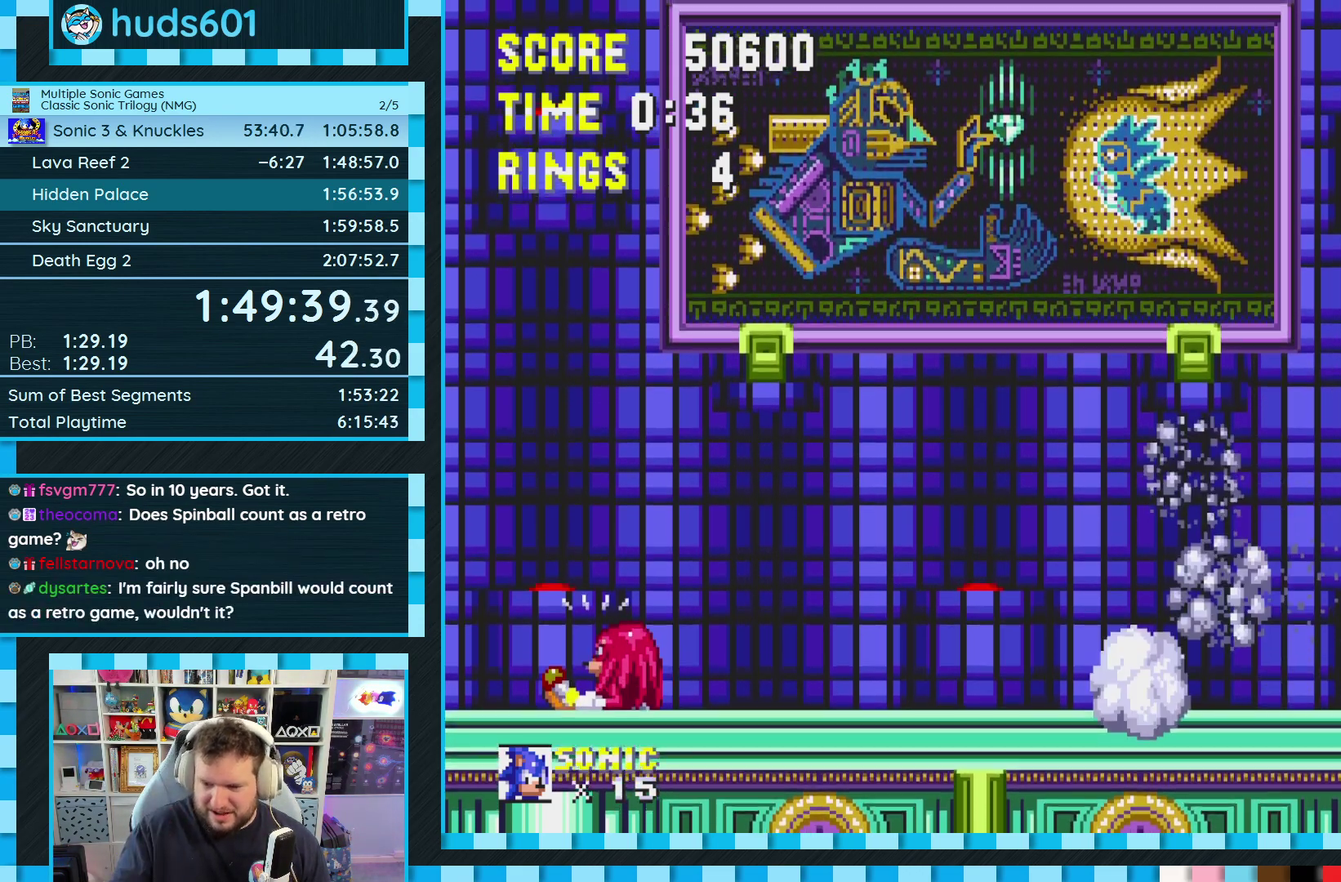
{"buttons": [], "events": []}
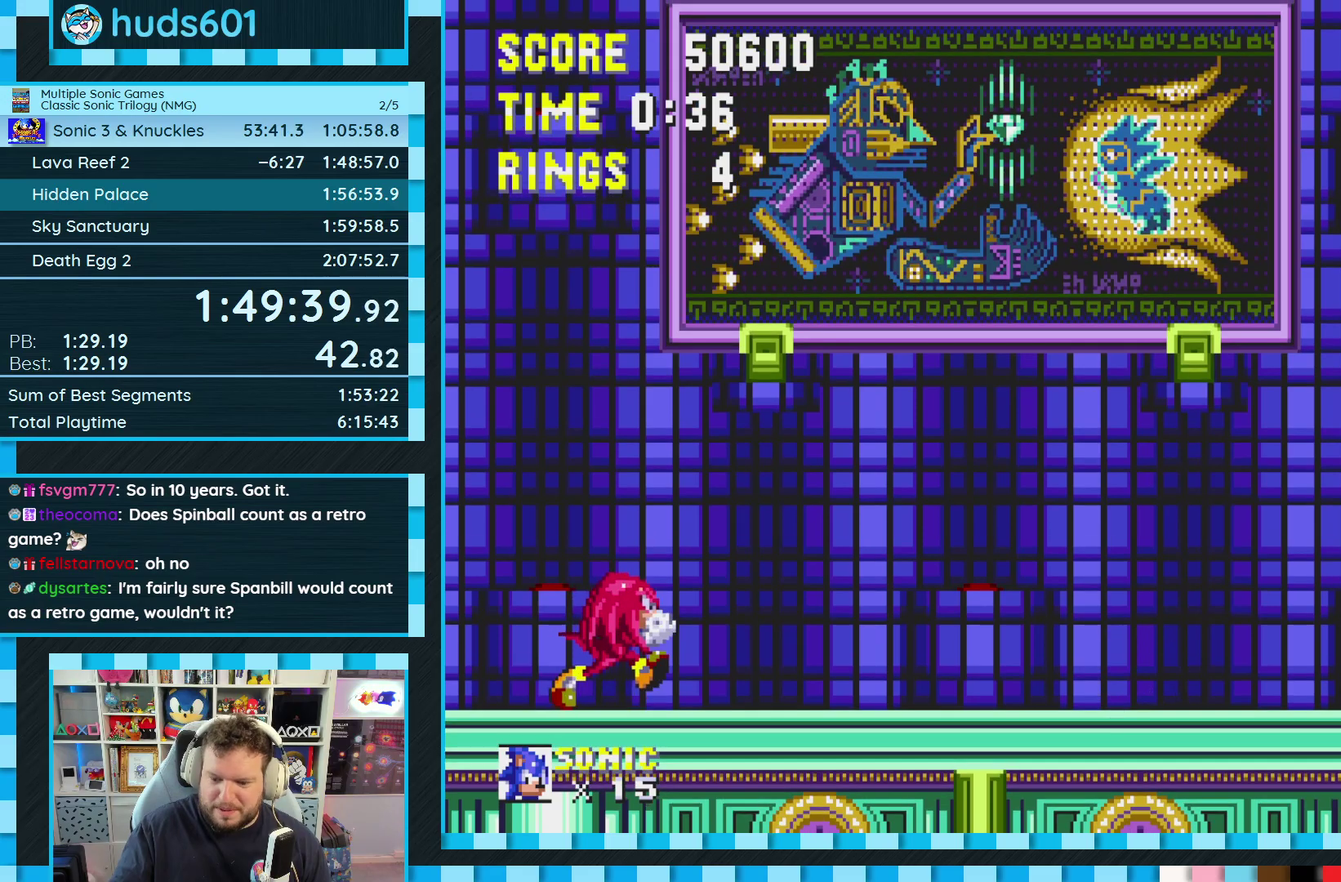
{"buttons": [], "events": []}
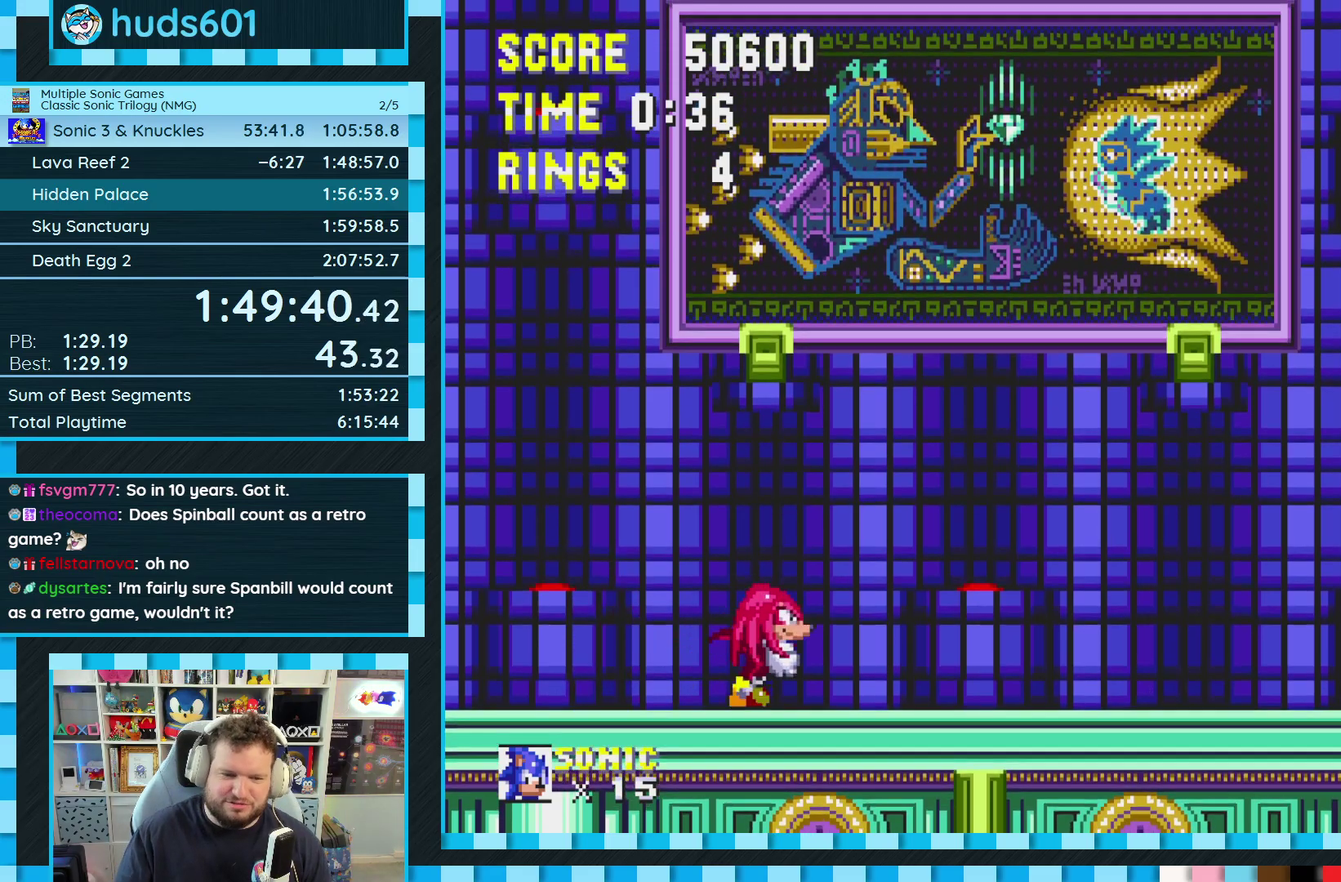
{"buttons": [], "events": []}
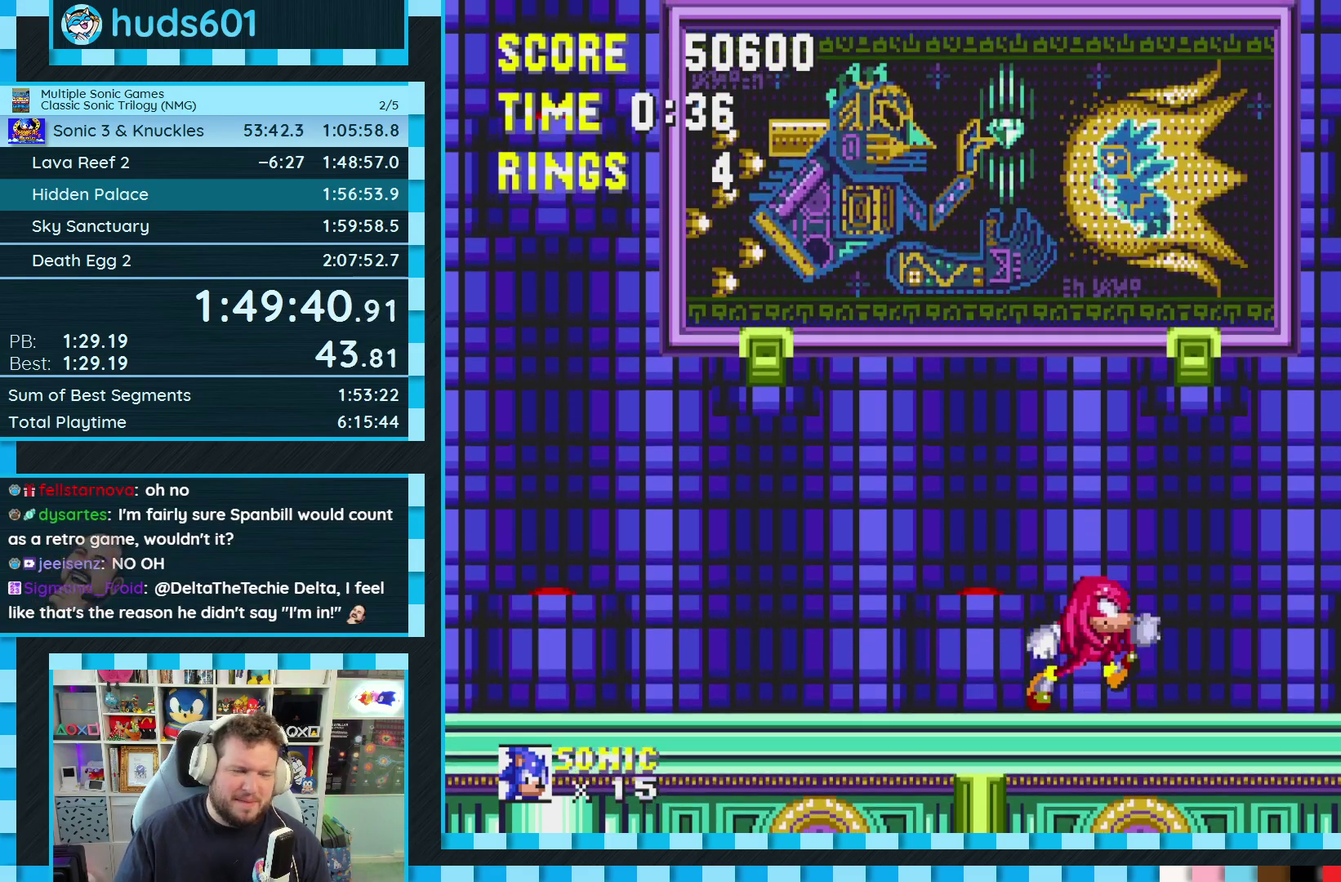
{"buttons": ["B", "C", "DPAD_DOWN", "DPAD_RIGHT"], "events": [[367, "DPAD_DOWN", "down"], [400, "DPAD_RIGHT", "down"], [467, "C", "down"], [500, "B", "down"]]}
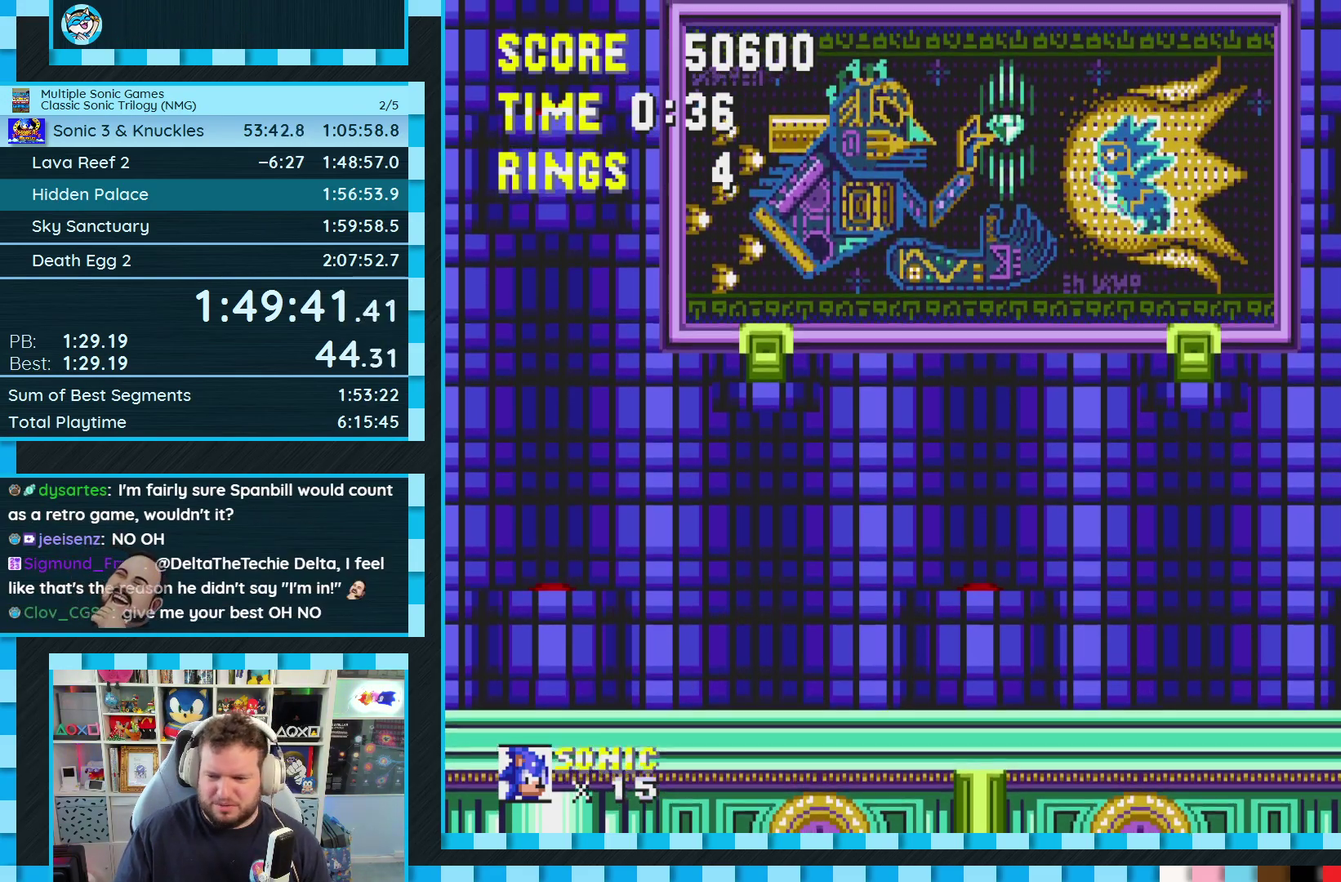
{"buttons": ["DPAD_DOWN"], "events": [[33, "A", "down"], [50, "B", "up"], [50, "C", "up"], [117, "A", "up"], [150, "B", "down"], [183, "DPAD_RIGHT", "up"], [200, "A", "down"], [200, "B", "up"], [250, "A", "up"], [333, "A", "down"], [400, "A", "up"], [400, "C", "down"], [450, "C", "up"]]}
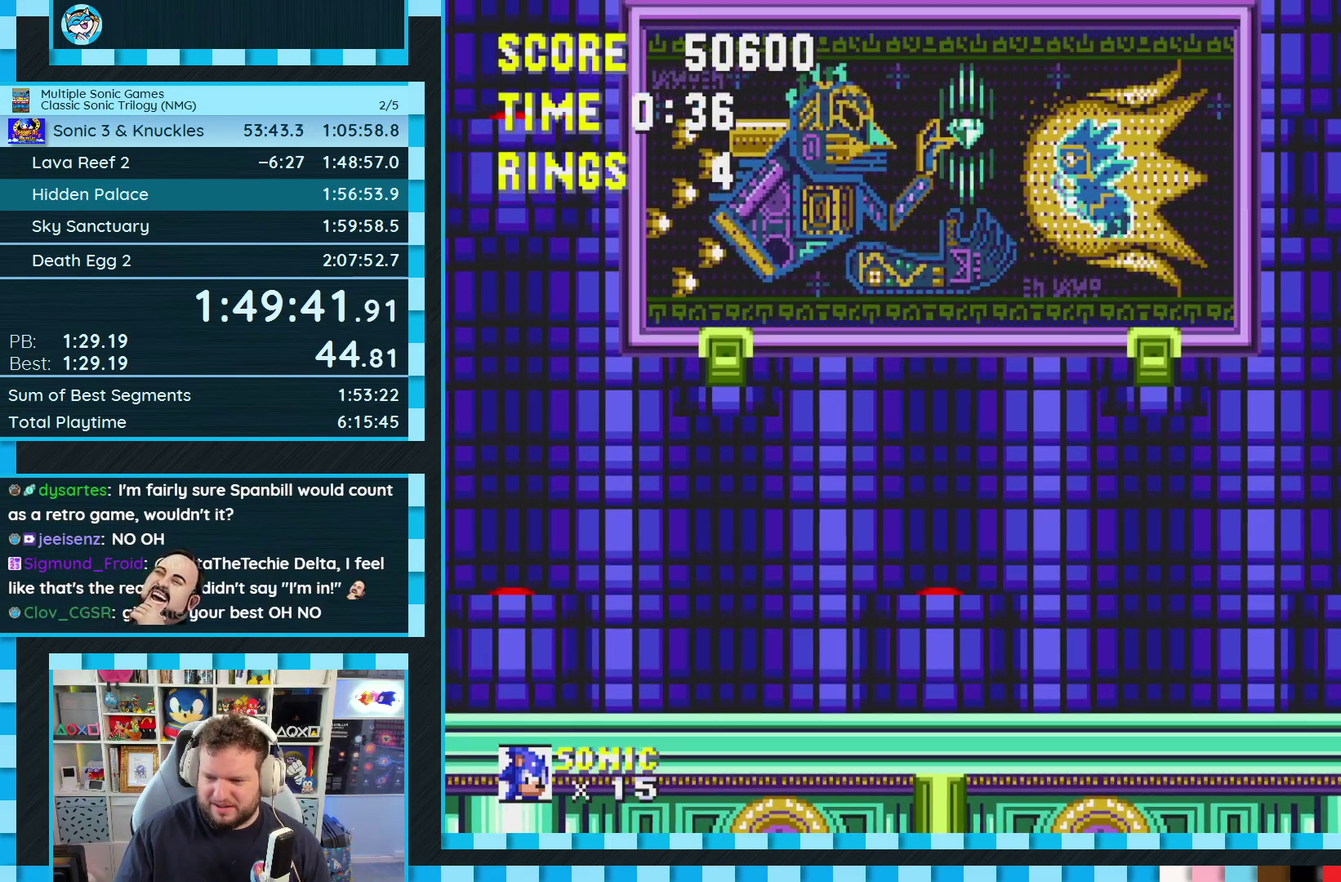
{"buttons": ["A", "B", "C", "DPAD_DOWN"], "events": [[117, "DPAD_DOWN", "up"], [417, "DPAD_DOWN", "down"], [450, "C", "down"], [467, "B", "down"], [500, "A", "down"]]}
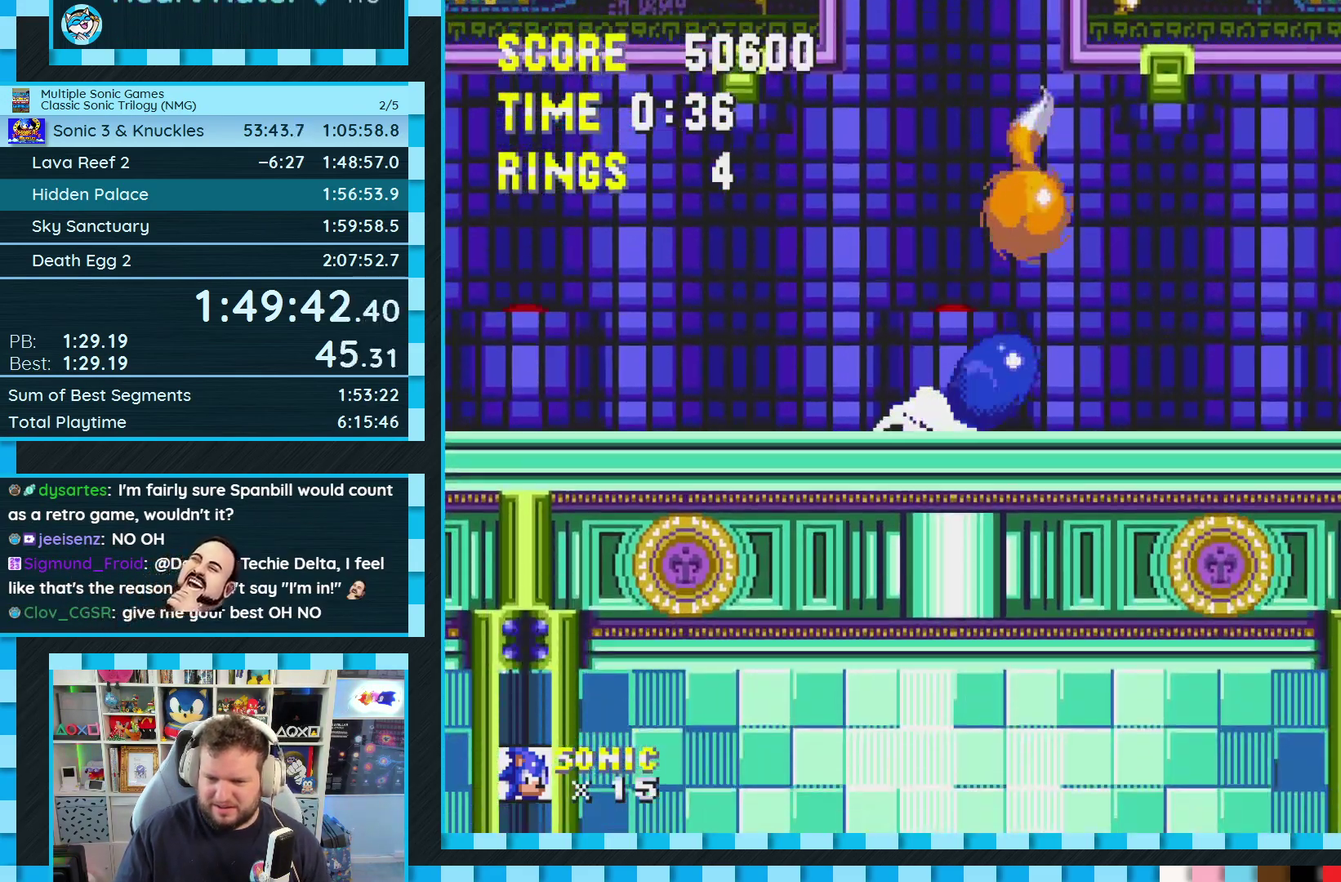
{"buttons": ["A", "DPAD_RIGHT"], "events": [[33, "B", "up"], [33, "C", "up"], [50, "A", "up"], [83, "B", "down"], [83, "C", "down"], [100, "A", "down"], [133, "C", "up"], [150, "A", "up"], [150, "B", "up"], [150, "DPAD_DOWN", "up"], [350, "DPAD_RIGHT", "down"], [383, "A", "down"]]}
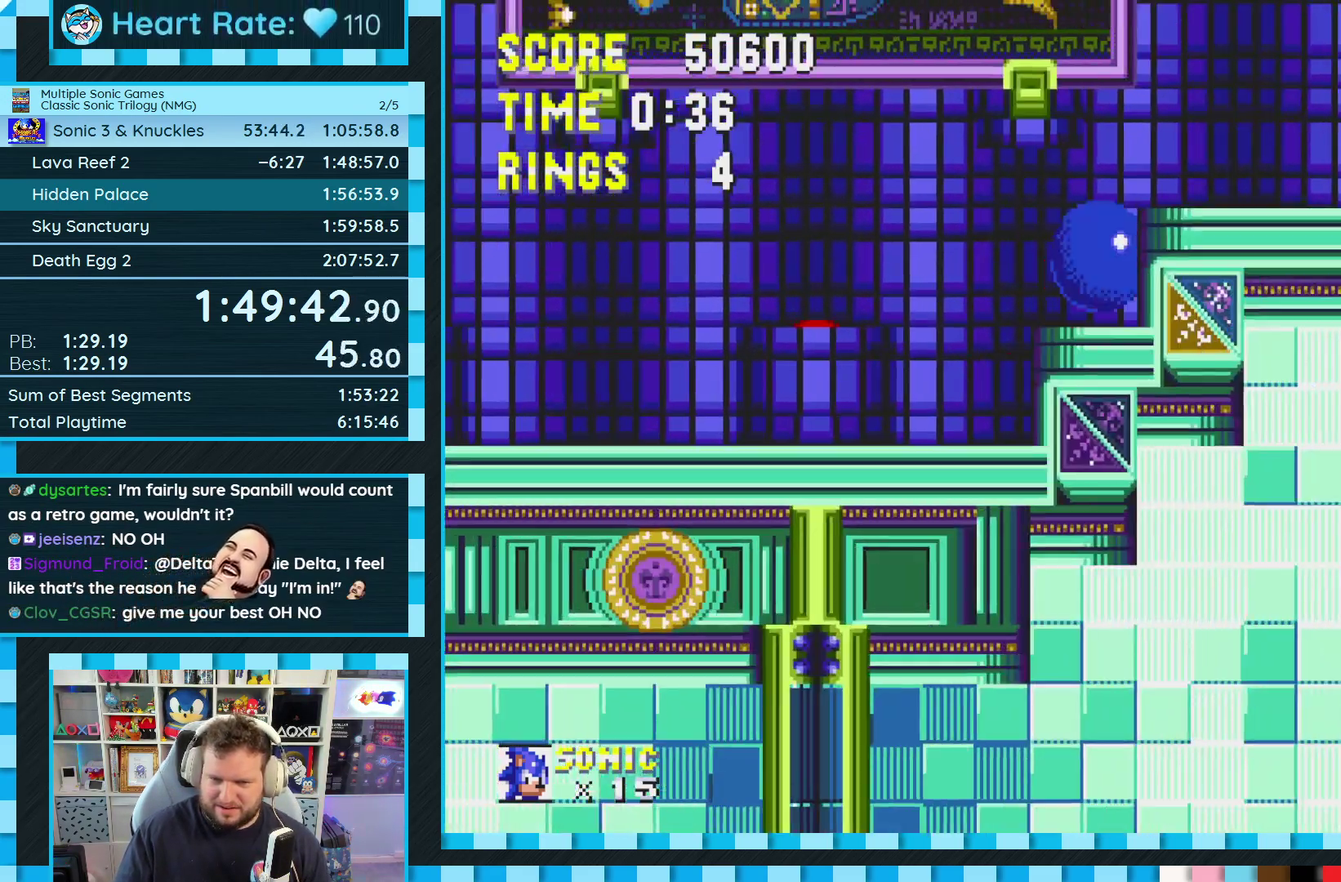
{"buttons": ["DPAD_RIGHT"], "events": [[100, "A", "up"], [150, "A", "down"], [250, "A", "up"]]}
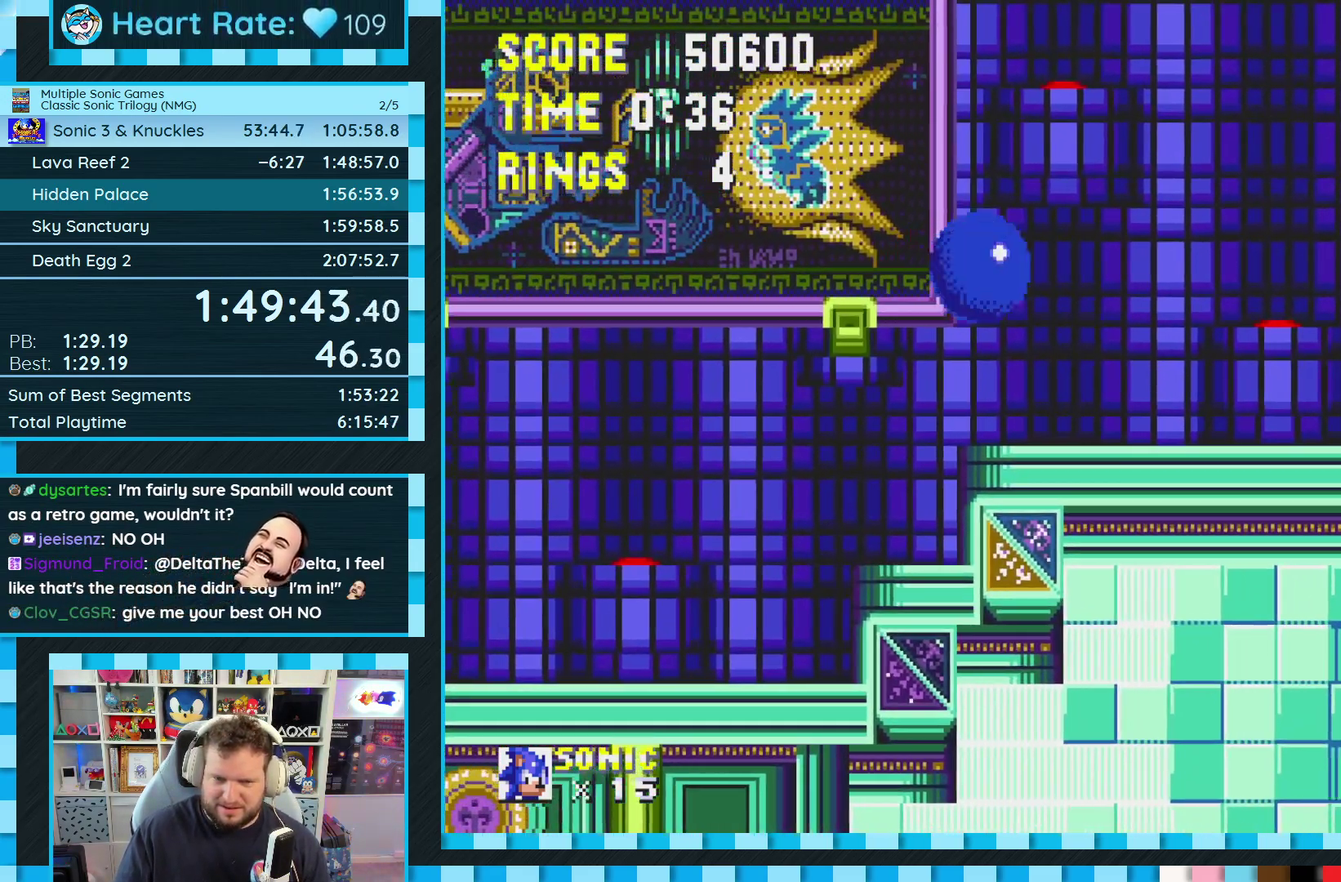
{"buttons": [], "events": [[83, "DPAD_RIGHT", "up"], [150, "DPAD_LEFT", "down"], [283, "DPAD_LEFT", "up"], [317, "DPAD_RIGHT", "down"], [417, "DPAD_RIGHT", "up"]]}